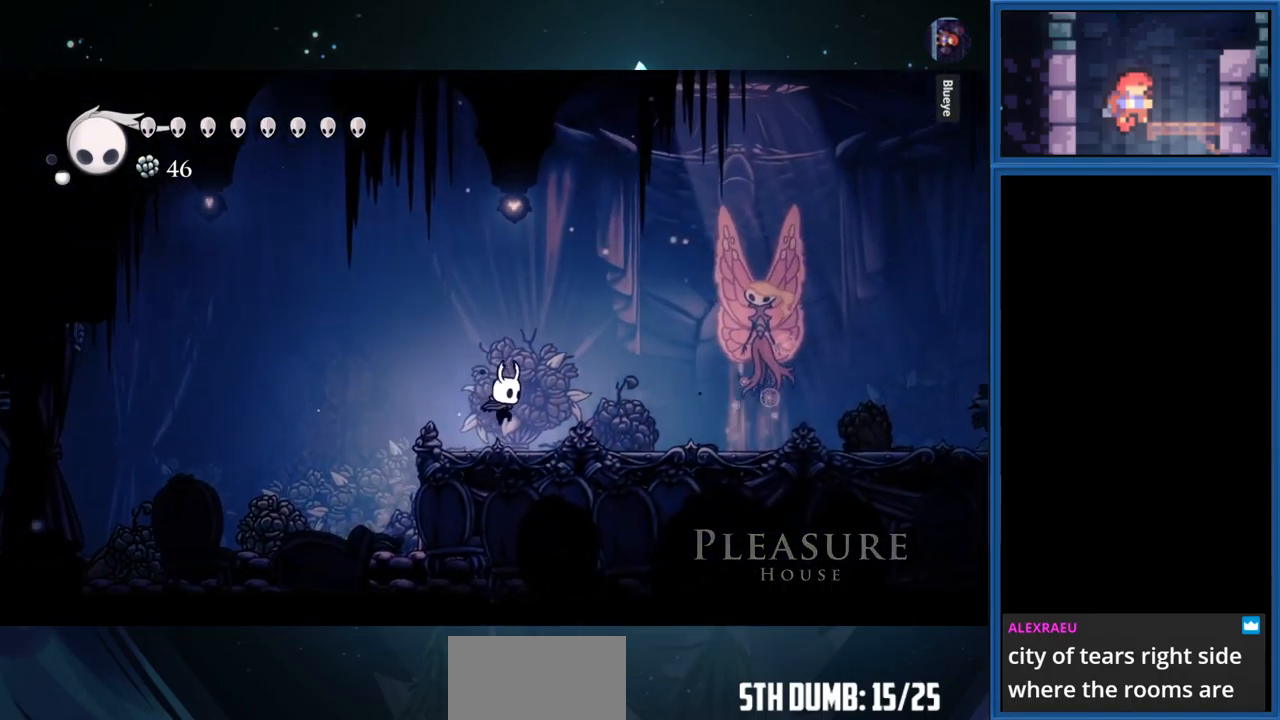
Gameplay with a controller (PlayStation layout); each line is a JSON object with the inputs held at the frame after it. "events" lists button and stick changes between this image and that frame as [ms after this image, input, new state], when the widget could be followed in between. Not read: L3 R3 left_stick.
{"buttons": ["DPAD_RIGHT"], "right_stick": "center", "events": []}
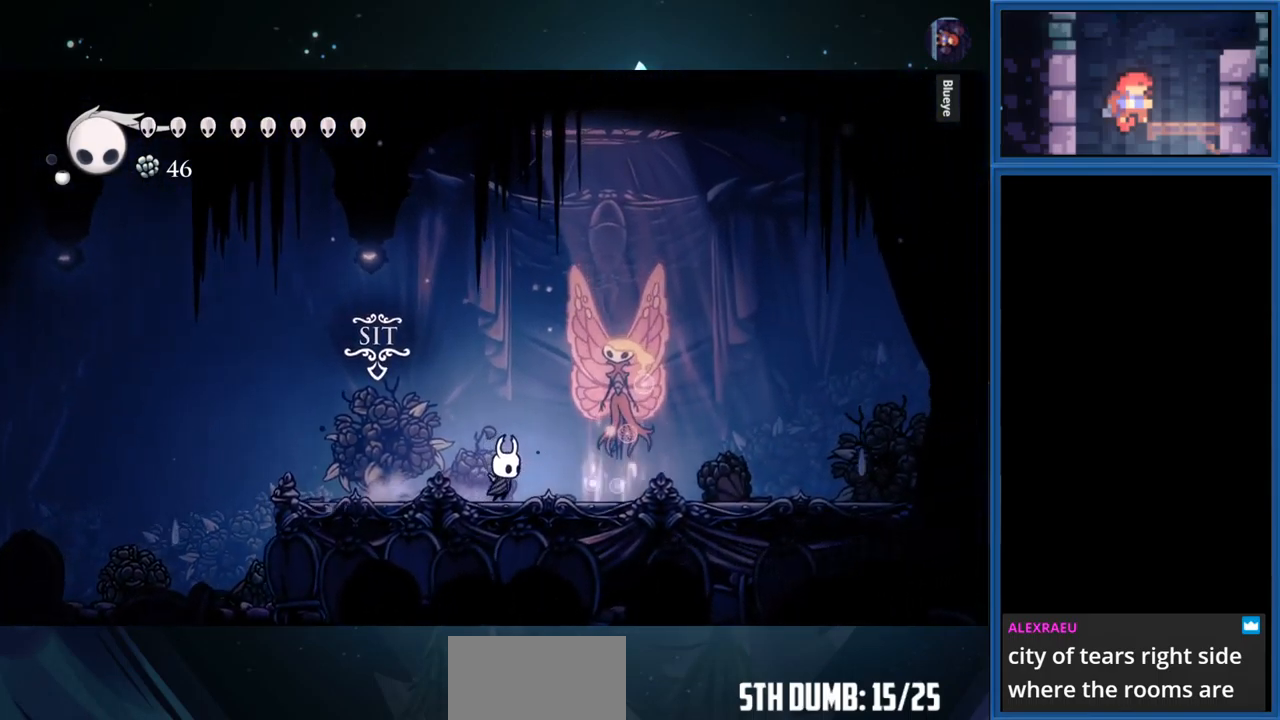
{"buttons": [], "right_stick": "center", "events": [[284, "DPAD_RIGHT", "up"]]}
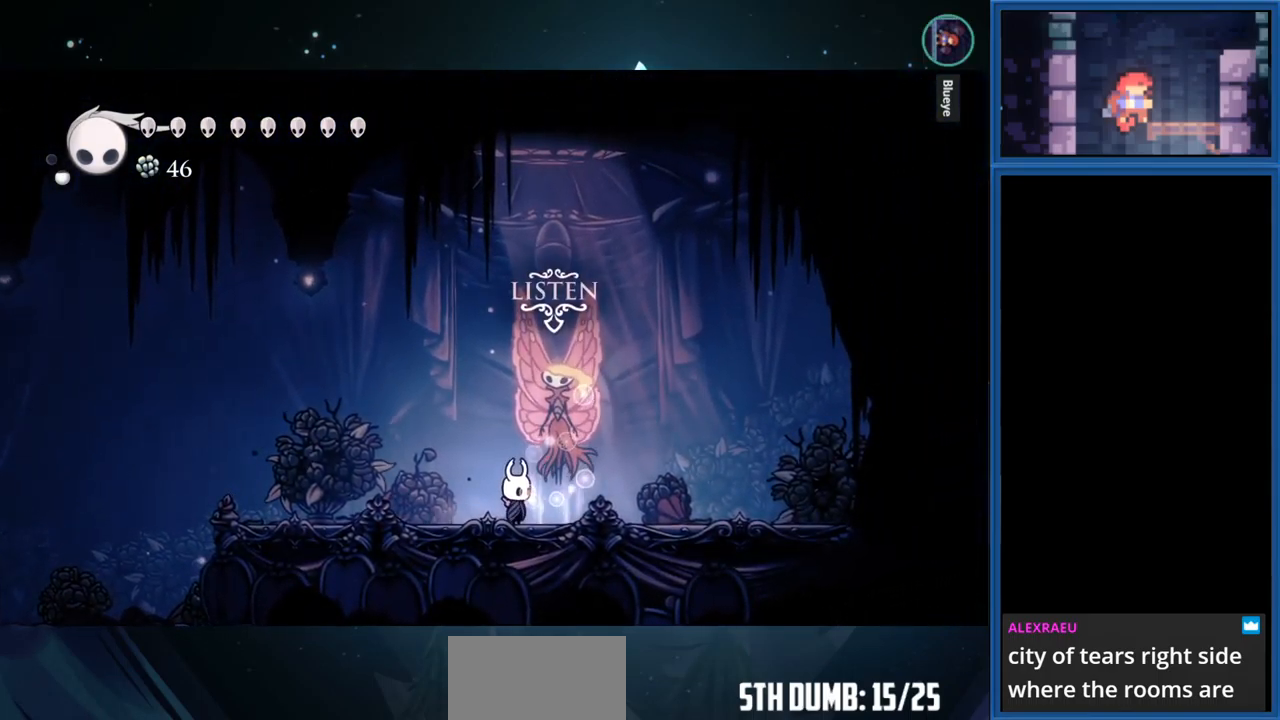
{"buttons": [], "right_stick": "center", "events": [[67, "DPAD_UP", "down"], [217, "DPAD_UP", "up"]]}
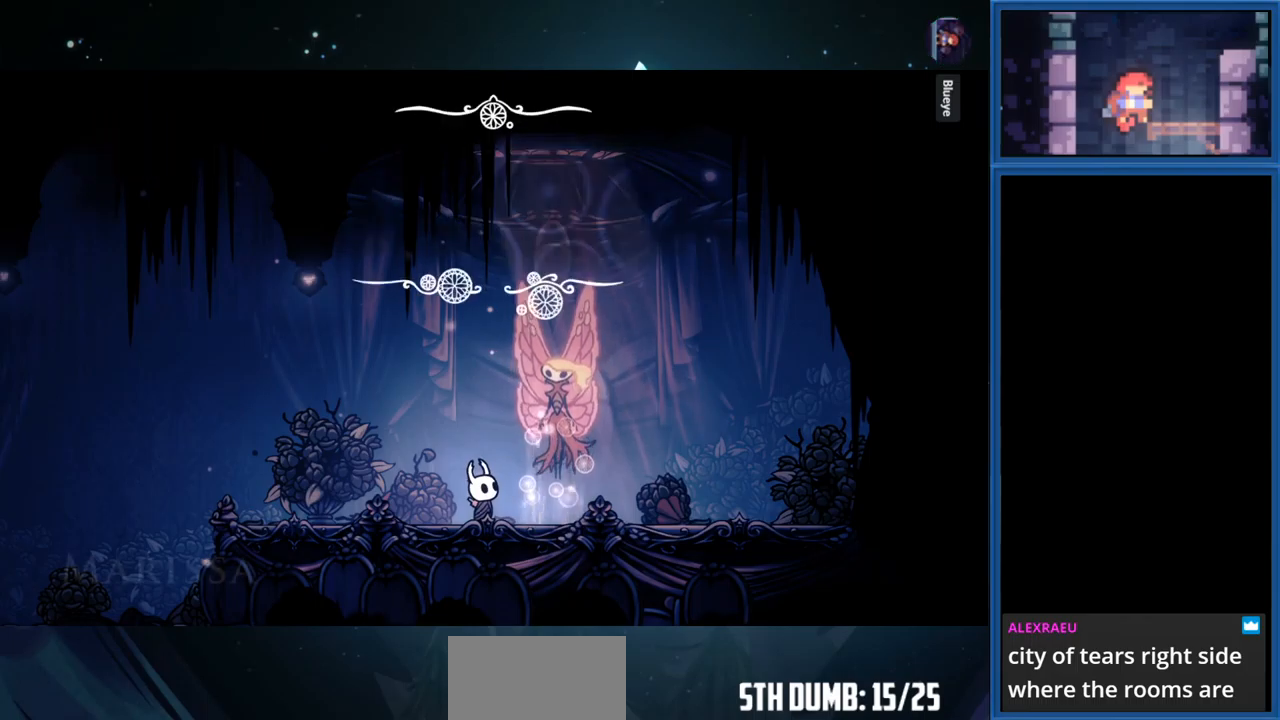
{"buttons": [], "right_stick": "center", "events": []}
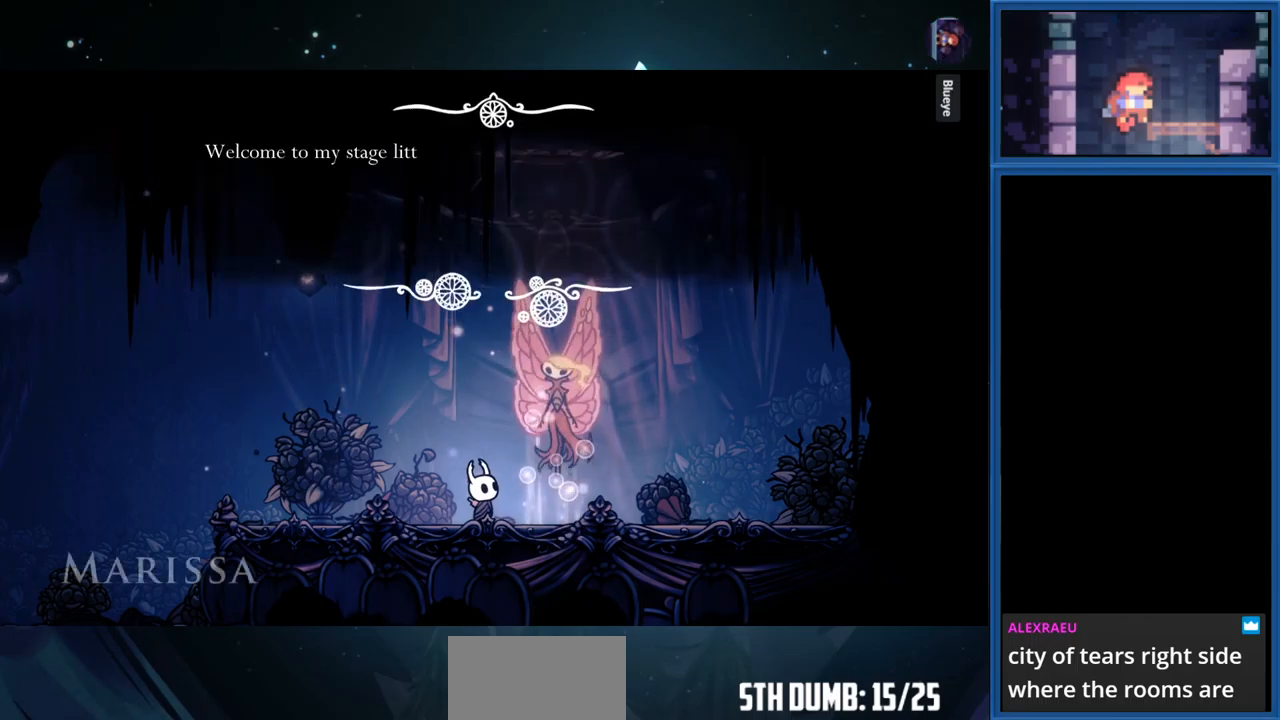
{"buttons": [], "right_stick": "center", "events": []}
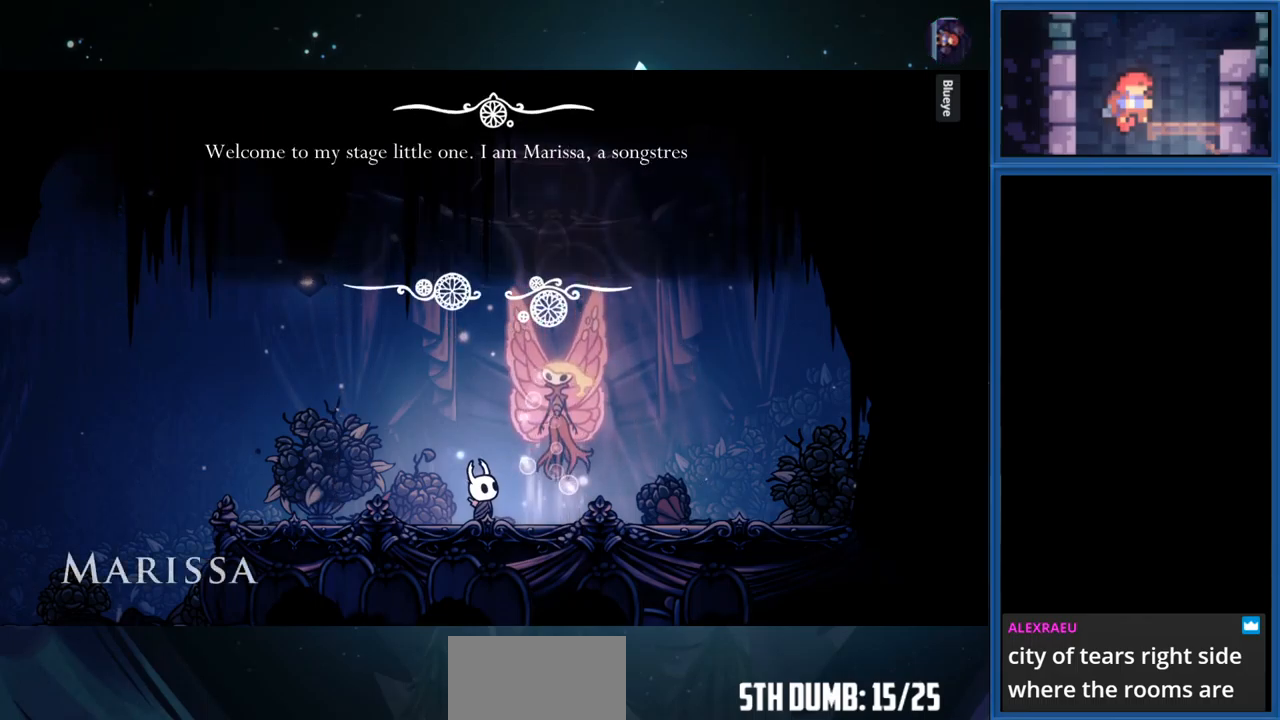
{"buttons": [], "right_stick": "center", "events": []}
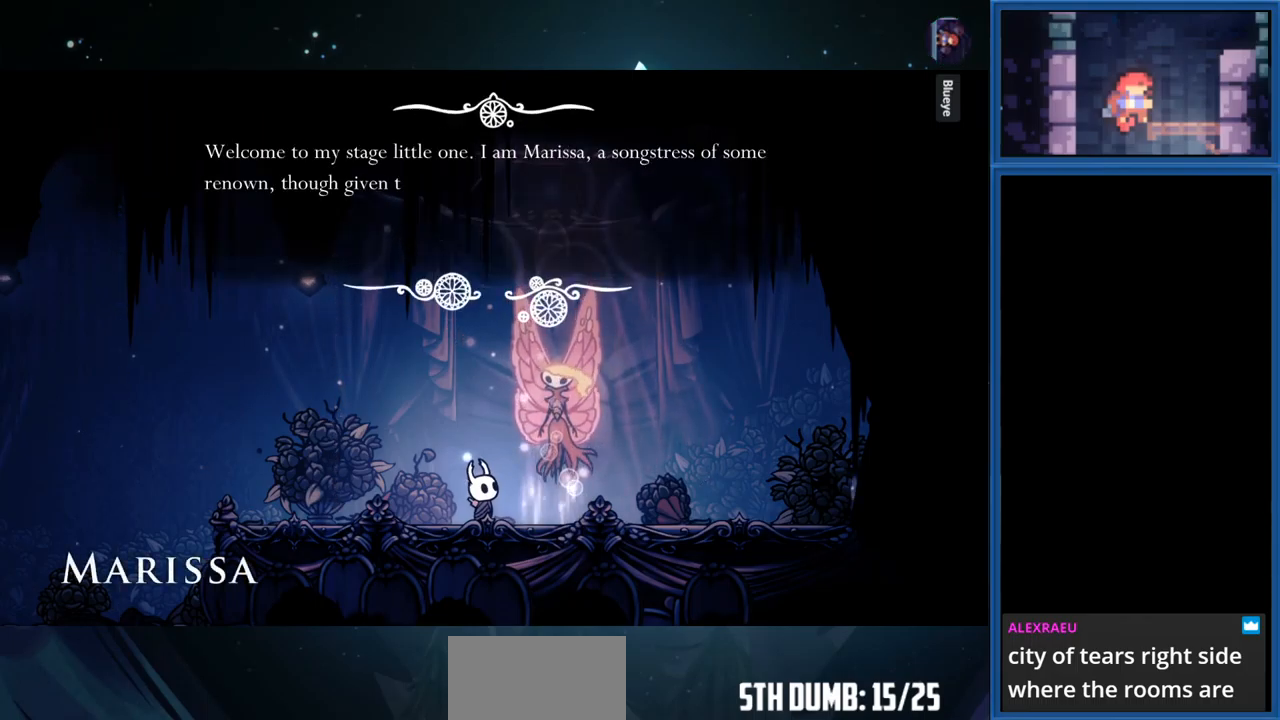
{"buttons": [], "right_stick": "center", "events": []}
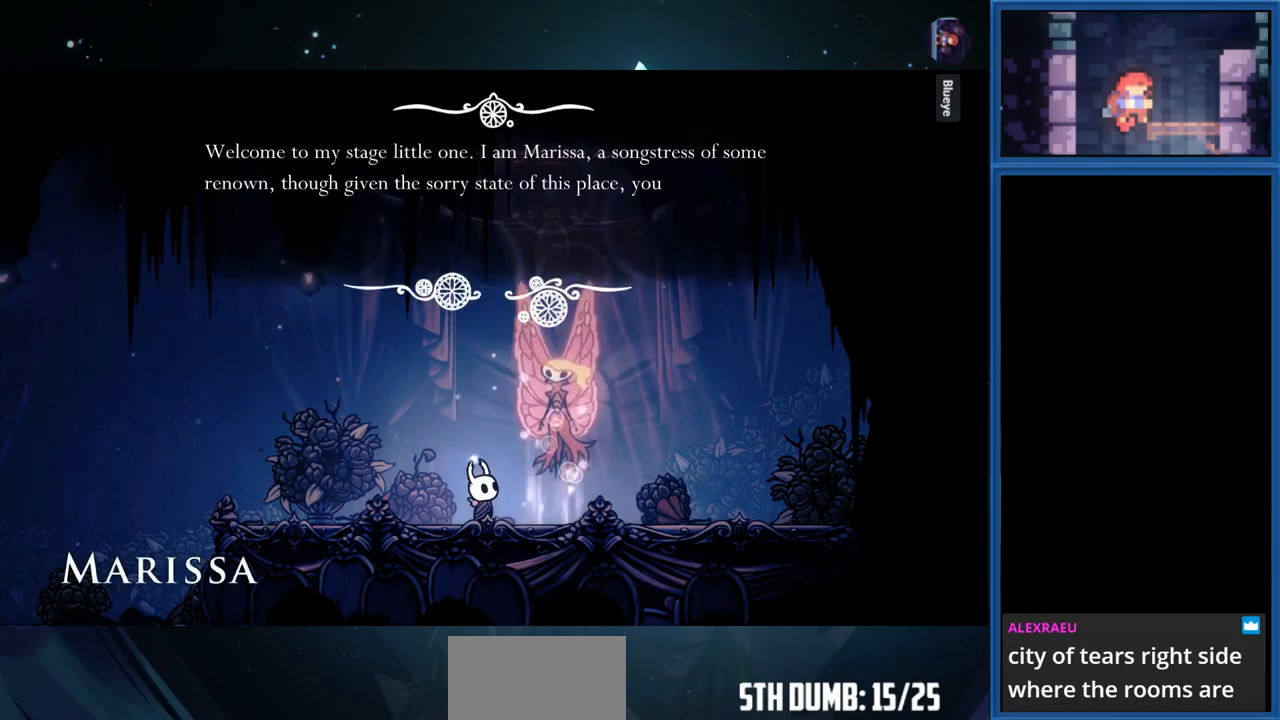
{"buttons": [], "right_stick": "center", "events": []}
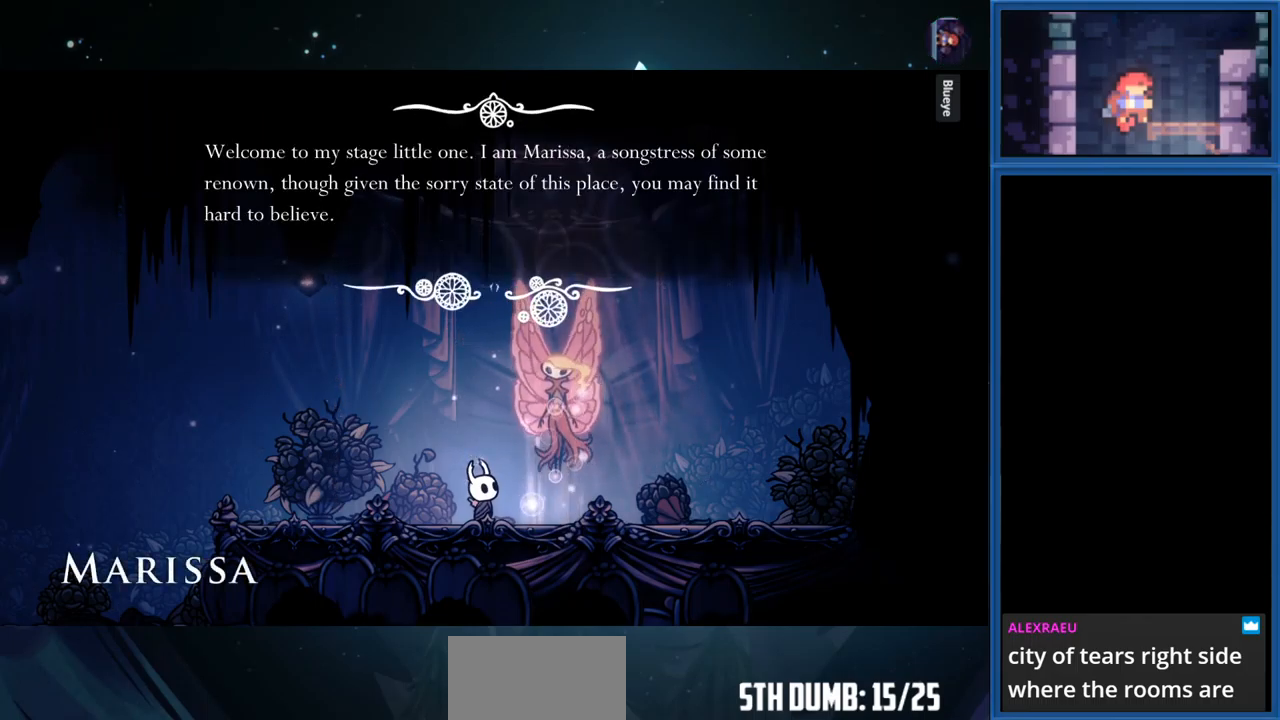
{"buttons": [], "right_stick": "center", "events": []}
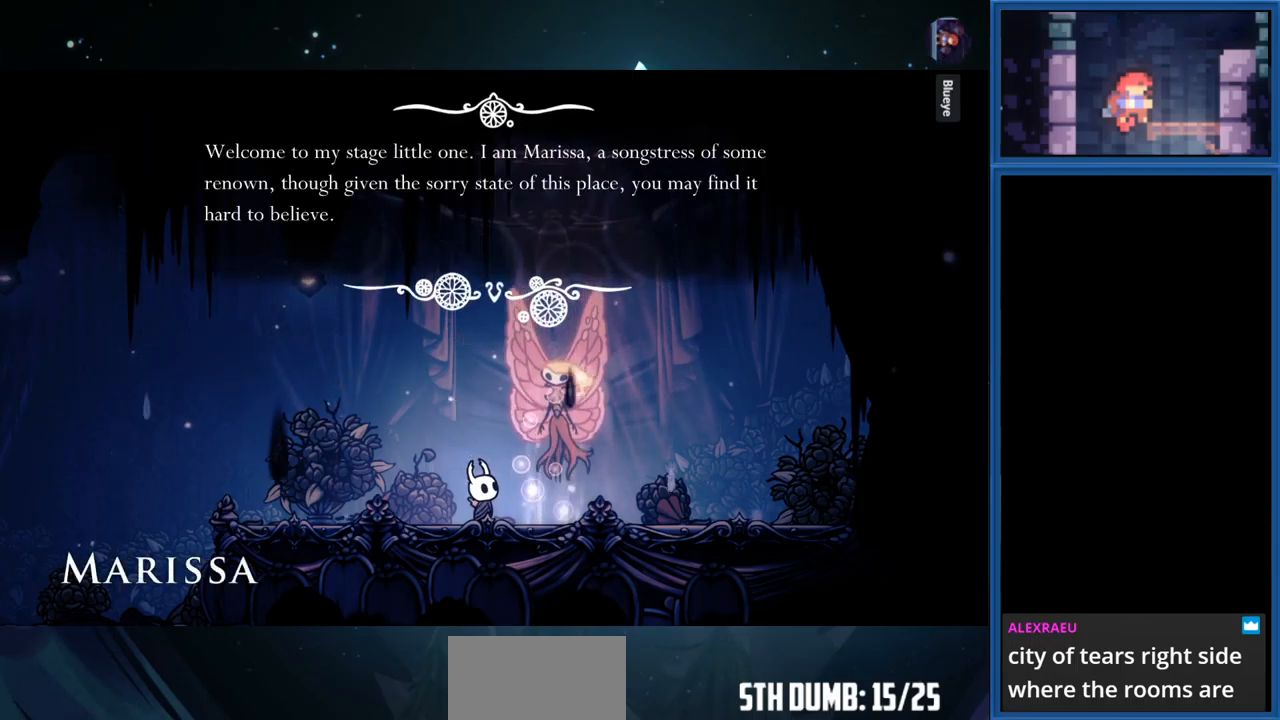
{"buttons": [], "right_stick": "center", "events": [[200, "CROSS", "down"], [333, "CROSS", "up"]]}
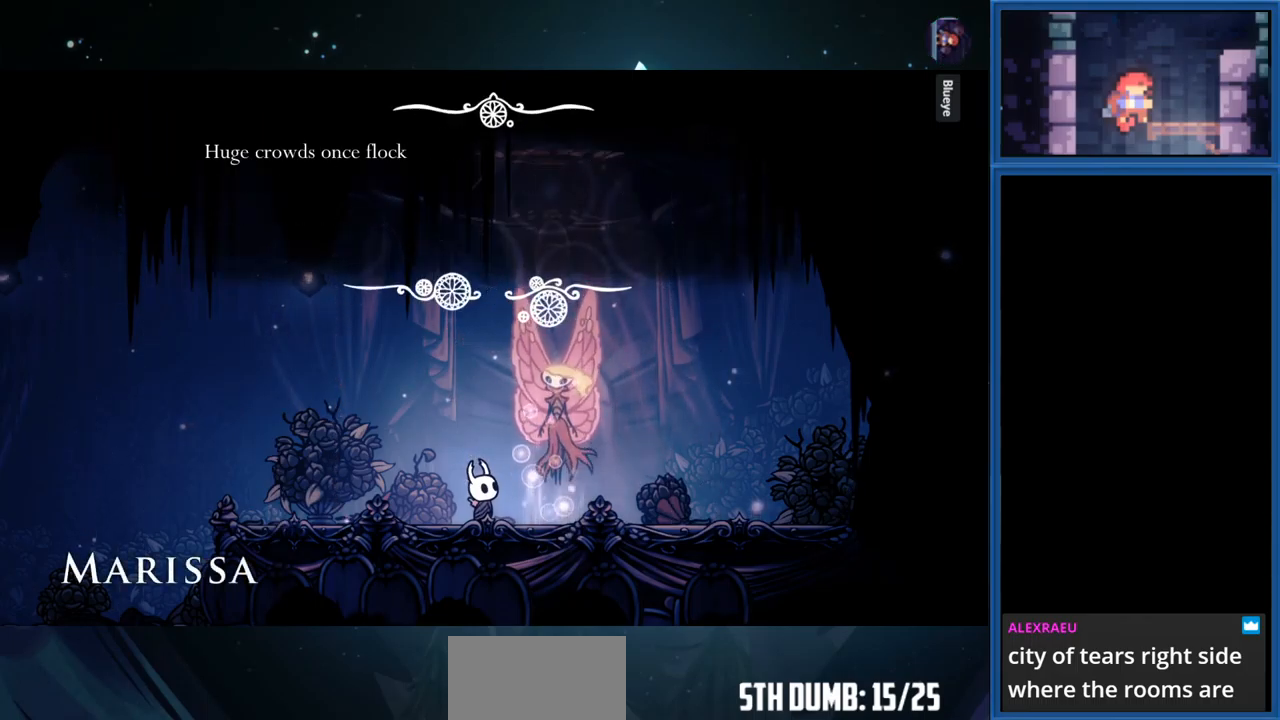
{"buttons": [], "right_stick": "center", "events": [[150, "CROSS", "down"], [333, "CROSS", "up"]]}
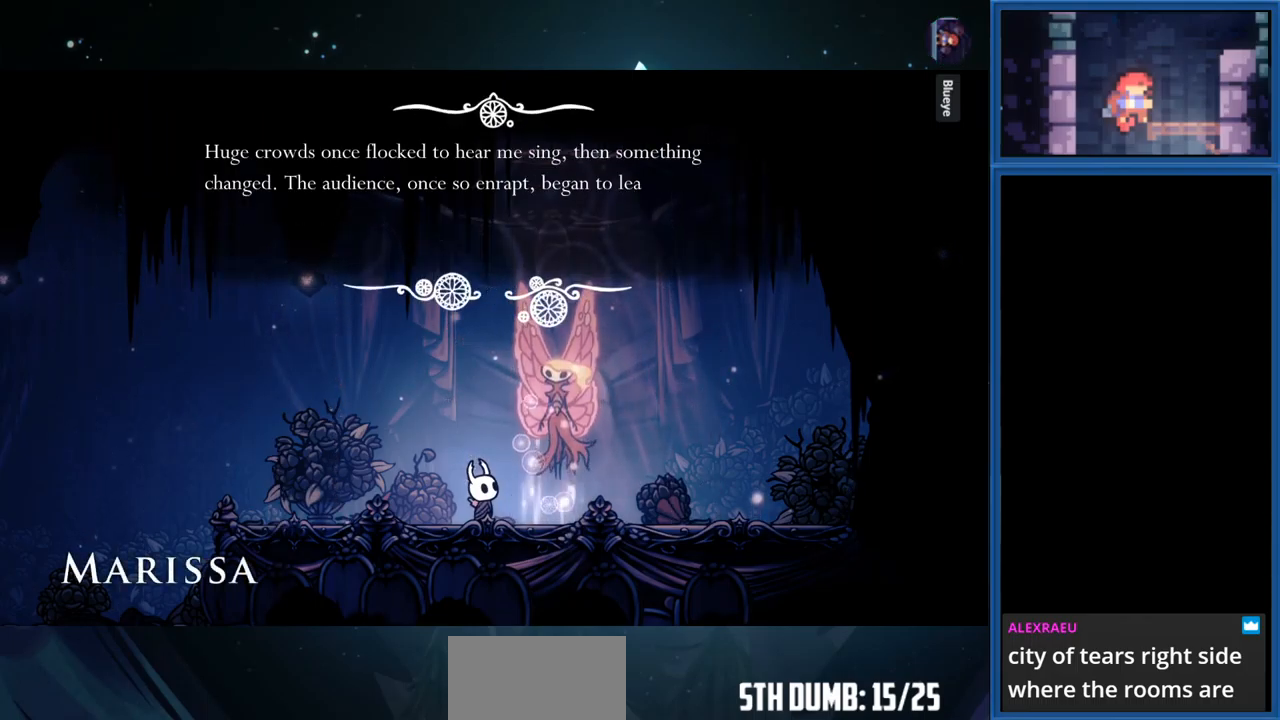
{"buttons": [], "right_stick": "center", "events": []}
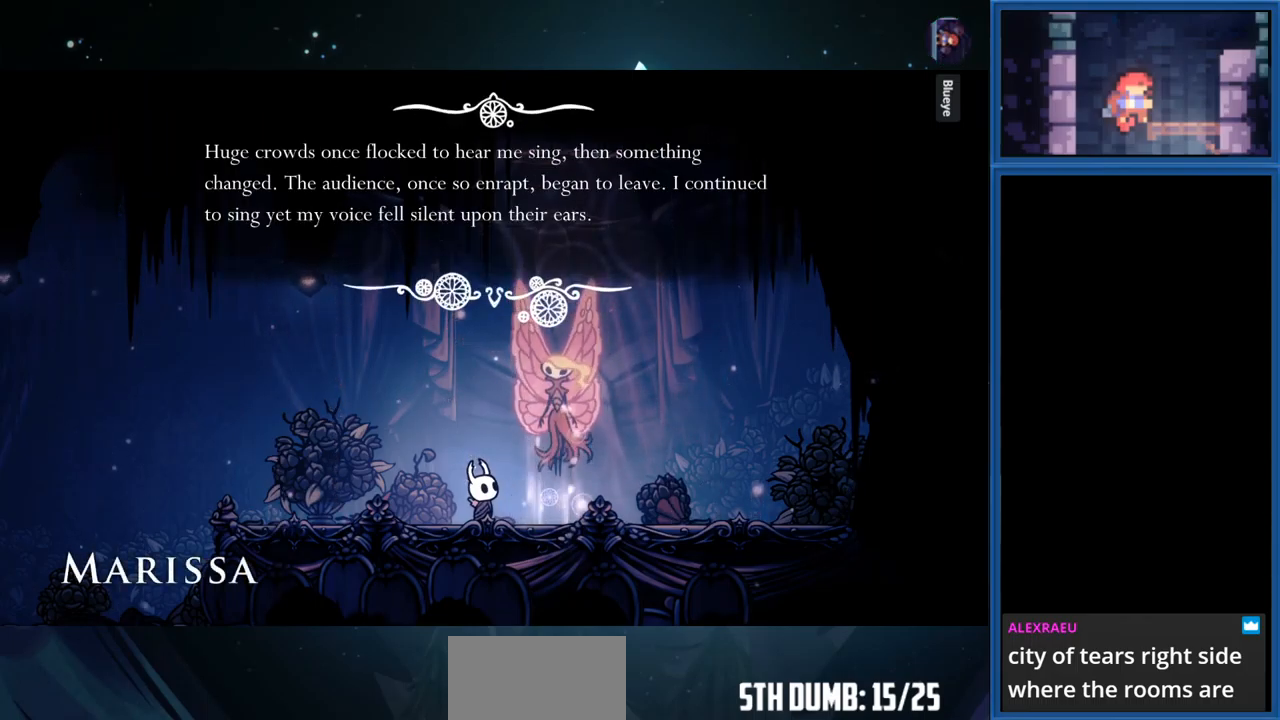
{"buttons": [], "right_stick": "center", "events": []}
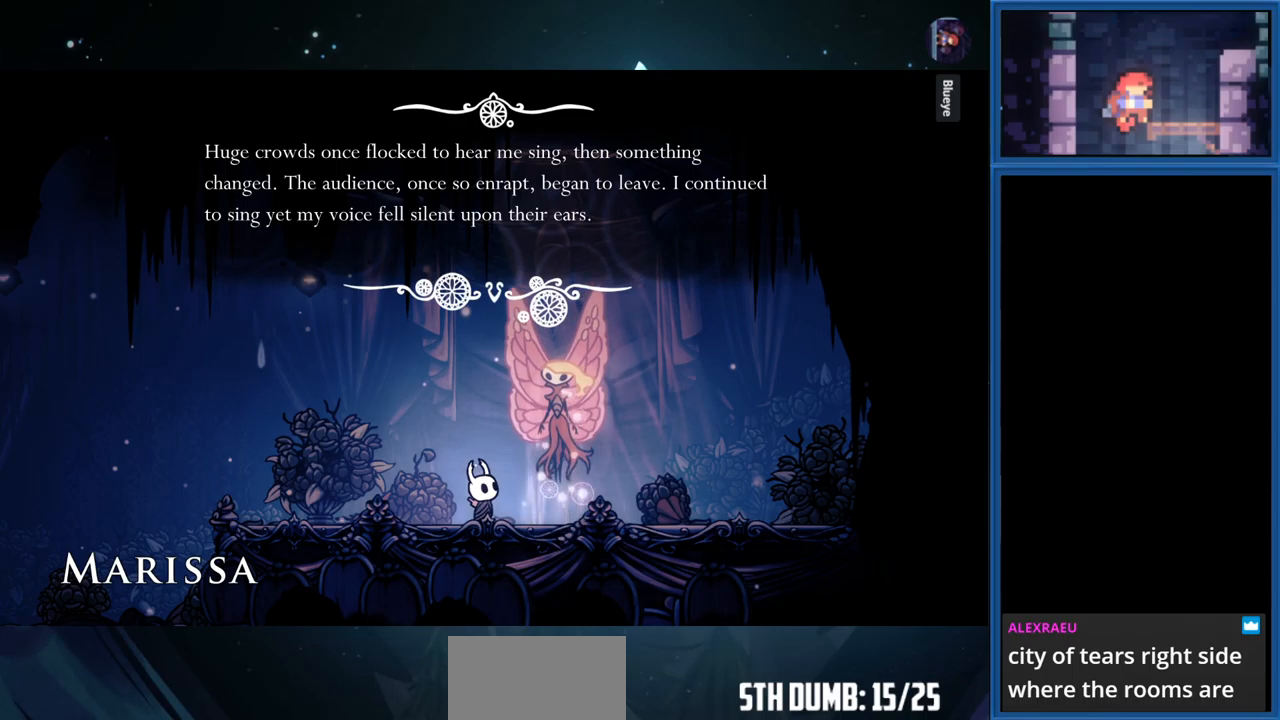
{"buttons": [], "right_stick": "center", "events": []}
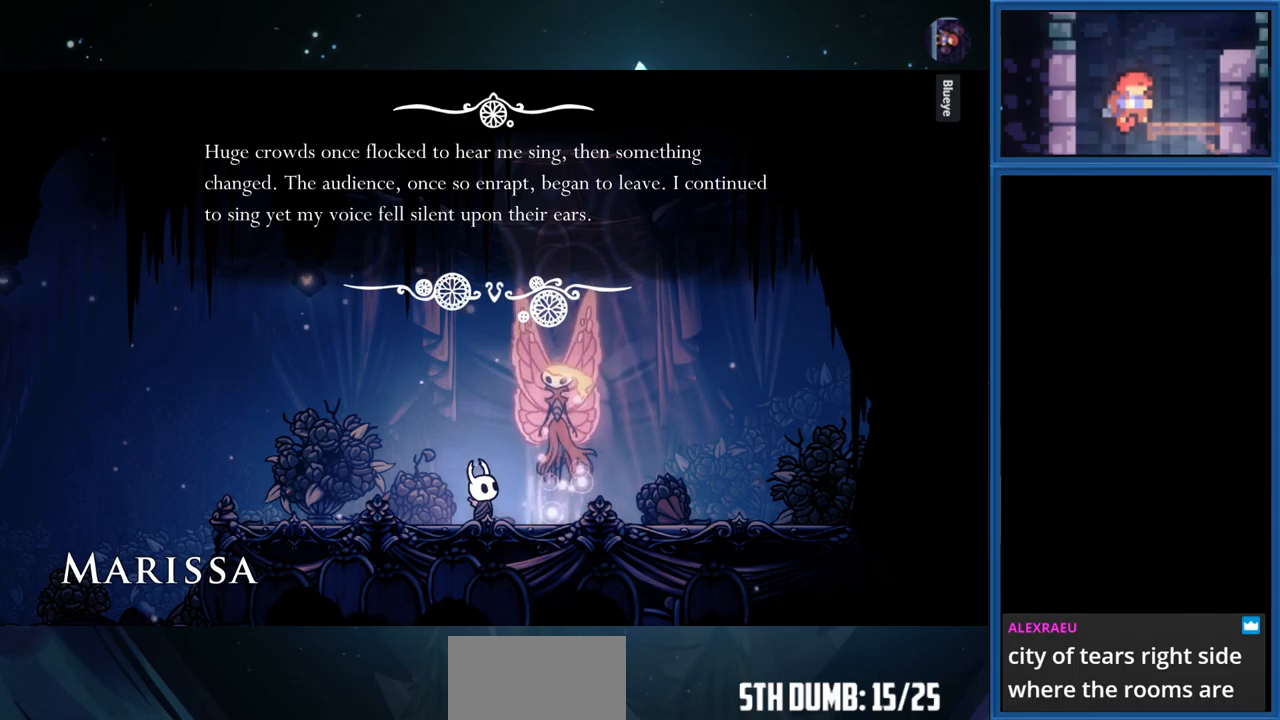
{"buttons": [], "right_stick": "center", "events": []}
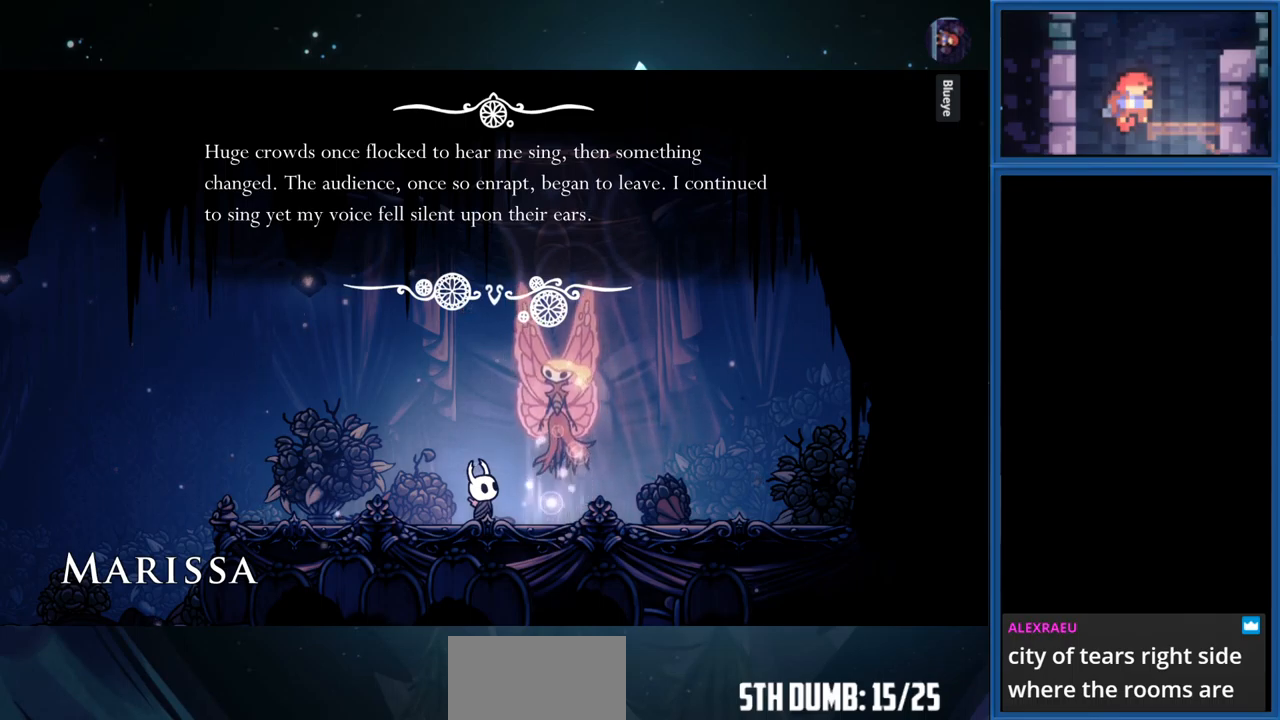
{"buttons": [], "right_stick": "center", "events": []}
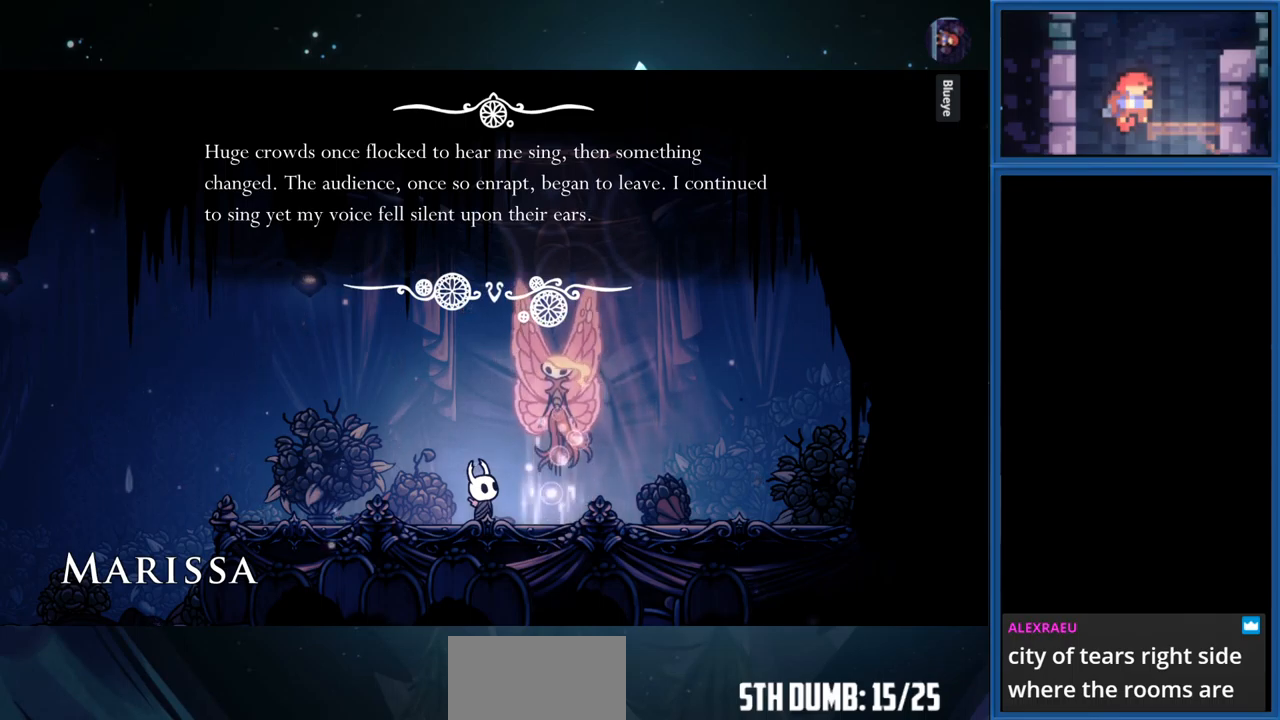
{"buttons": [], "right_stick": "center", "events": [[67, "CROSS", "down"], [233, "CROSS", "up"]]}
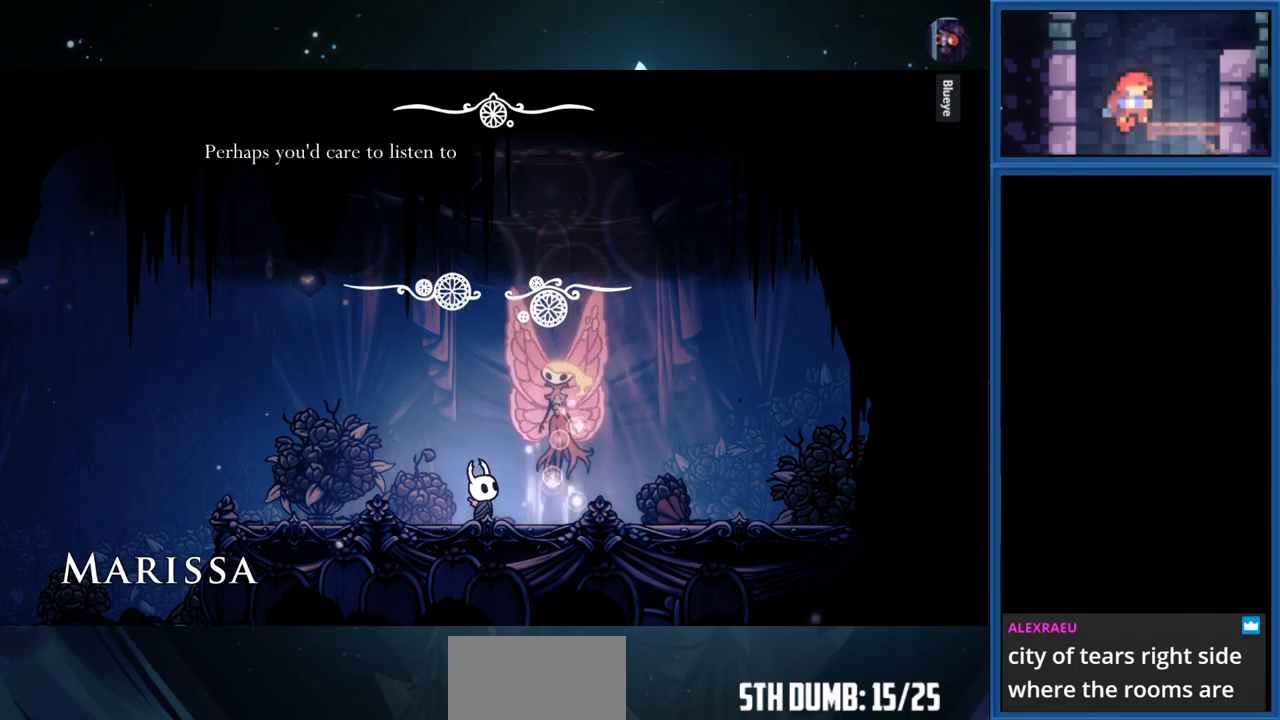
{"buttons": [], "right_stick": "center", "events": [[17, "CROSS", "down"], [217, "CROSS", "up"]]}
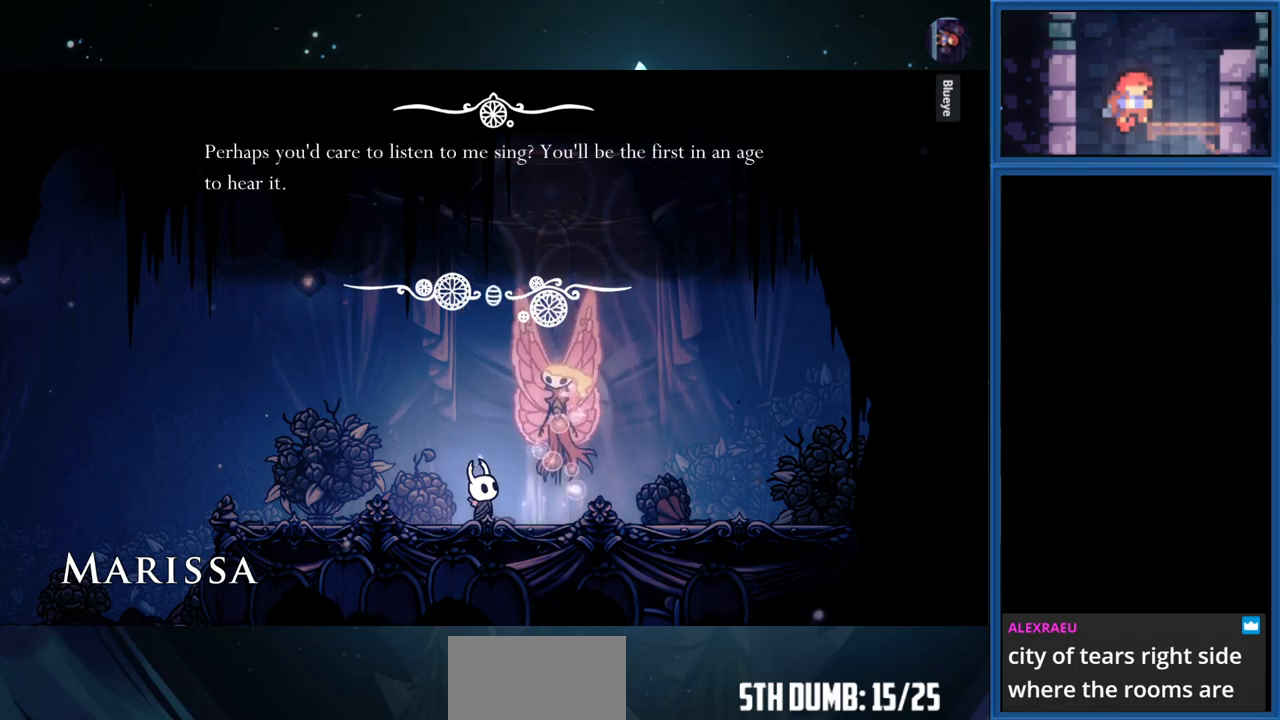
{"buttons": ["CROSS"], "right_stick": "center", "events": [[433, "CROSS", "down"]]}
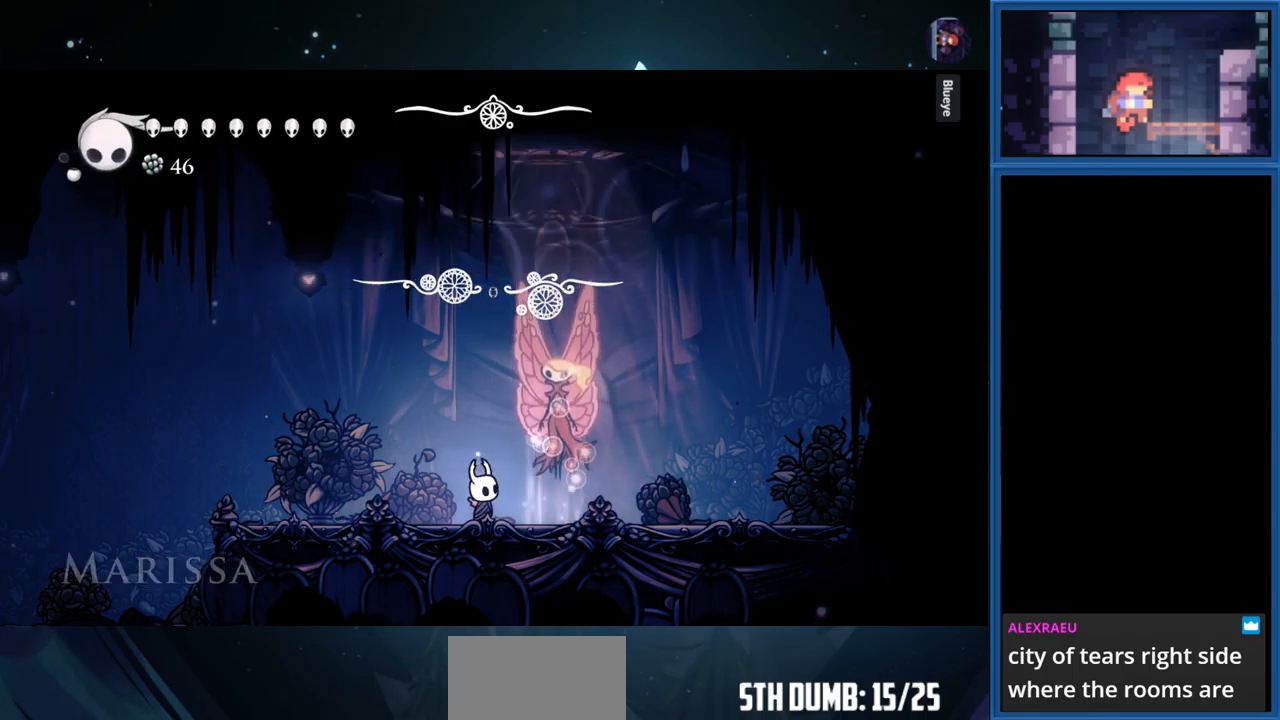
{"buttons": [], "right_stick": "center", "events": [[83, "CROSS", "up"]]}
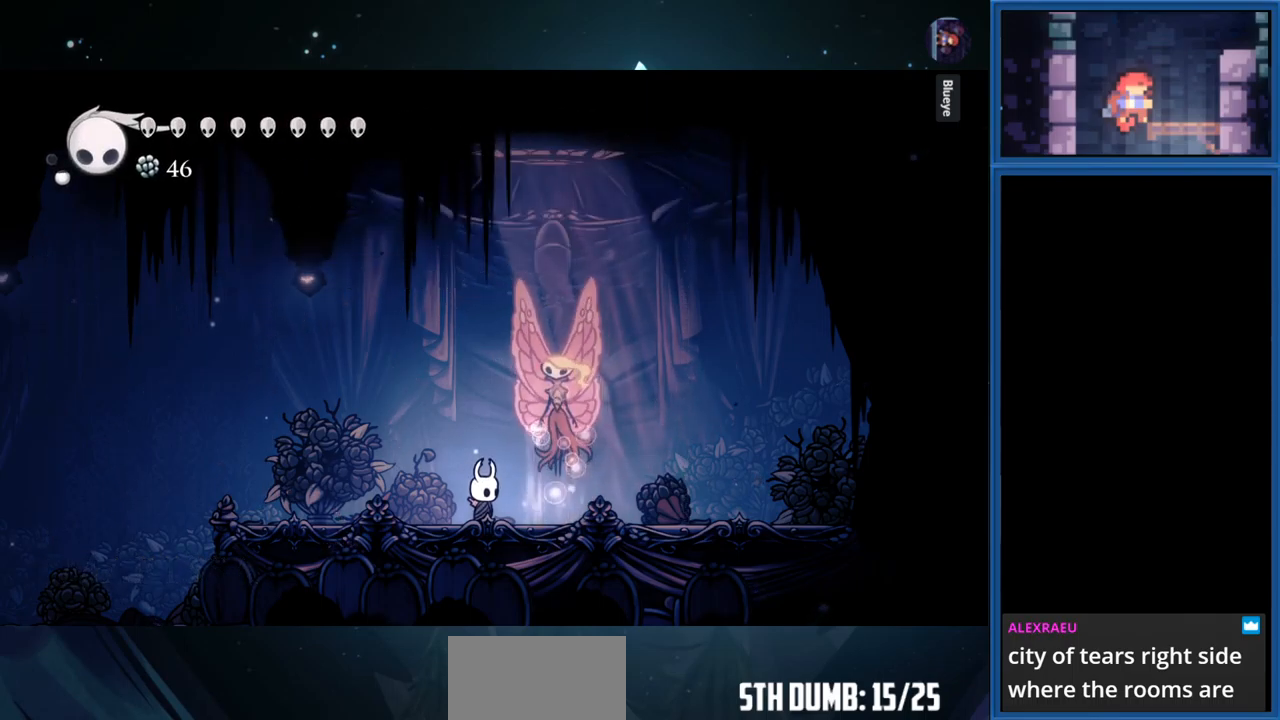
{"buttons": ["DPAD_LEFT"], "right_stick": "center", "events": [[183, "DPAD_LEFT", "down"]]}
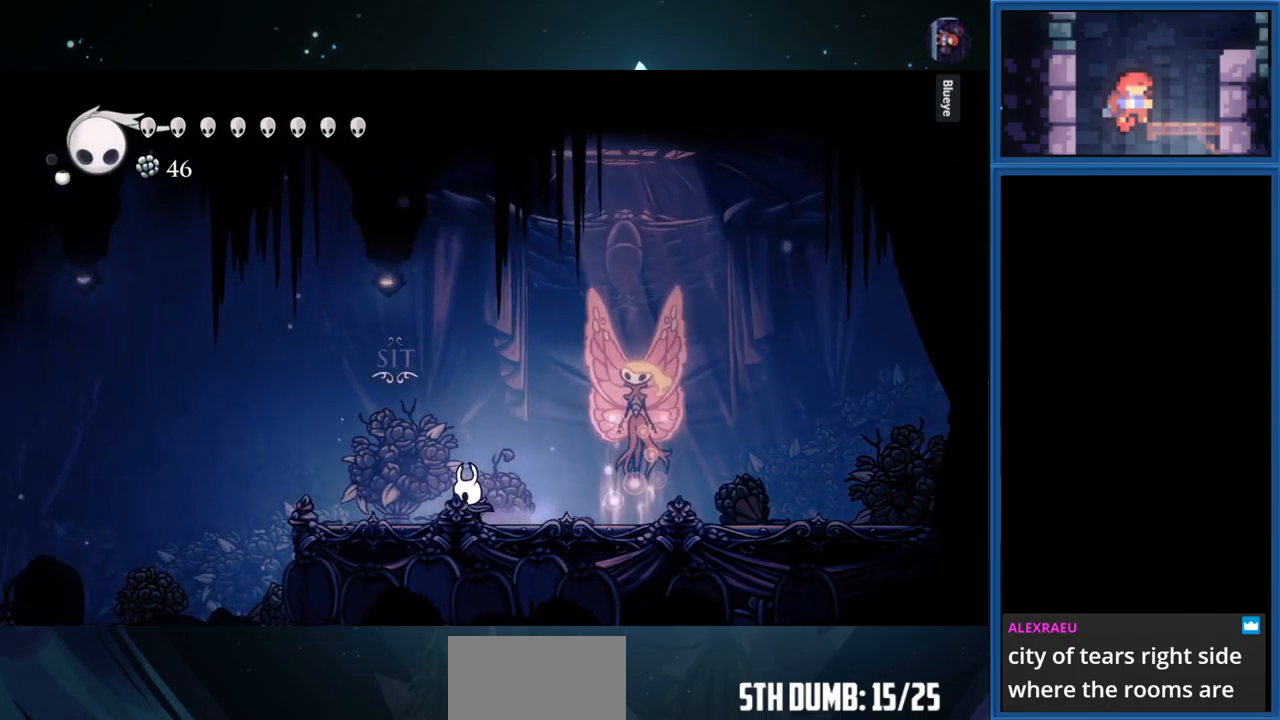
{"buttons": [], "right_stick": "center", "events": [[250, "DPAD_LEFT", "up"], [267, "DPAD_UP", "down"], [483, "DPAD_UP", "up"]]}
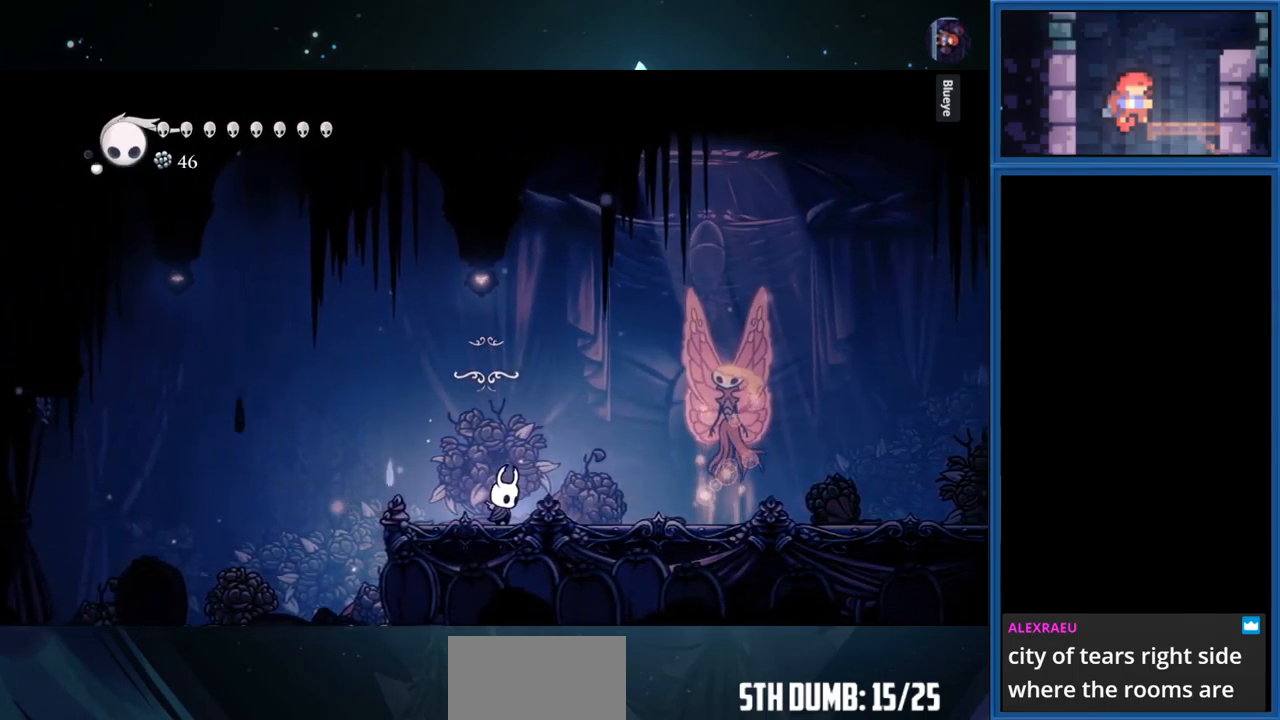
{"buttons": [], "right_stick": "center", "events": []}
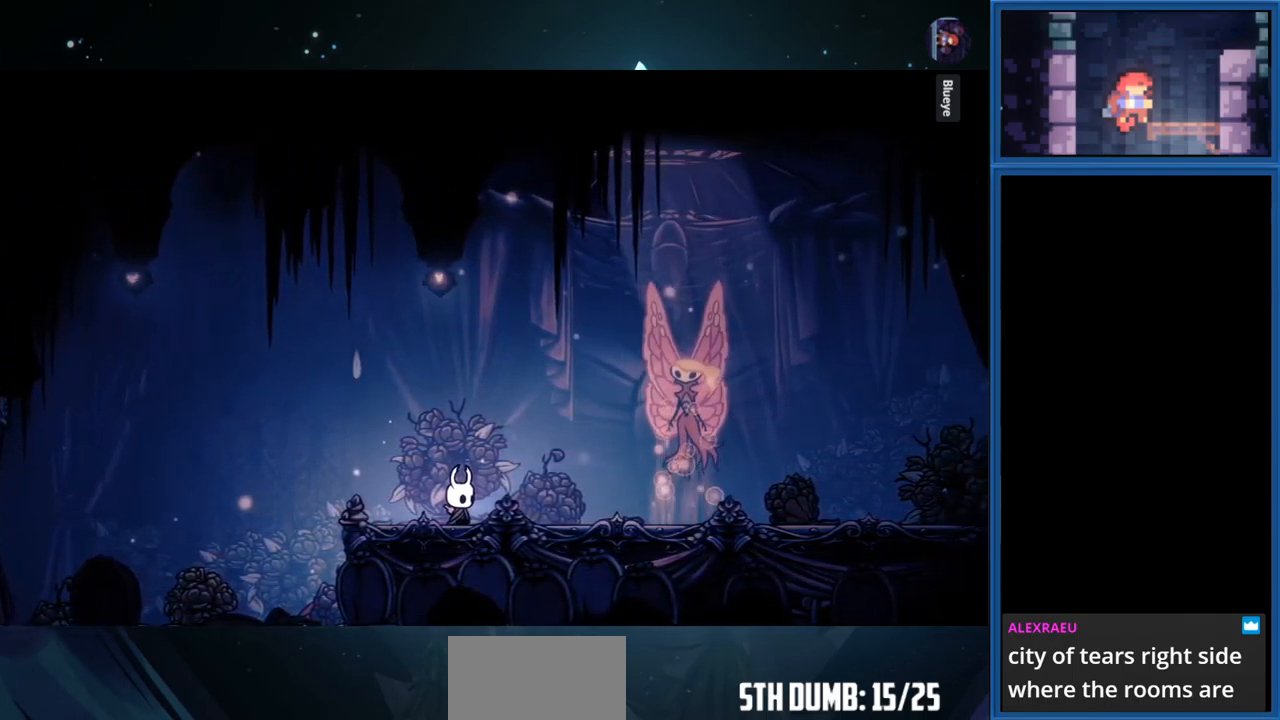
{"buttons": ["DPAD_UP"], "right_stick": "center", "events": [[417, "DPAD_UP", "down"]]}
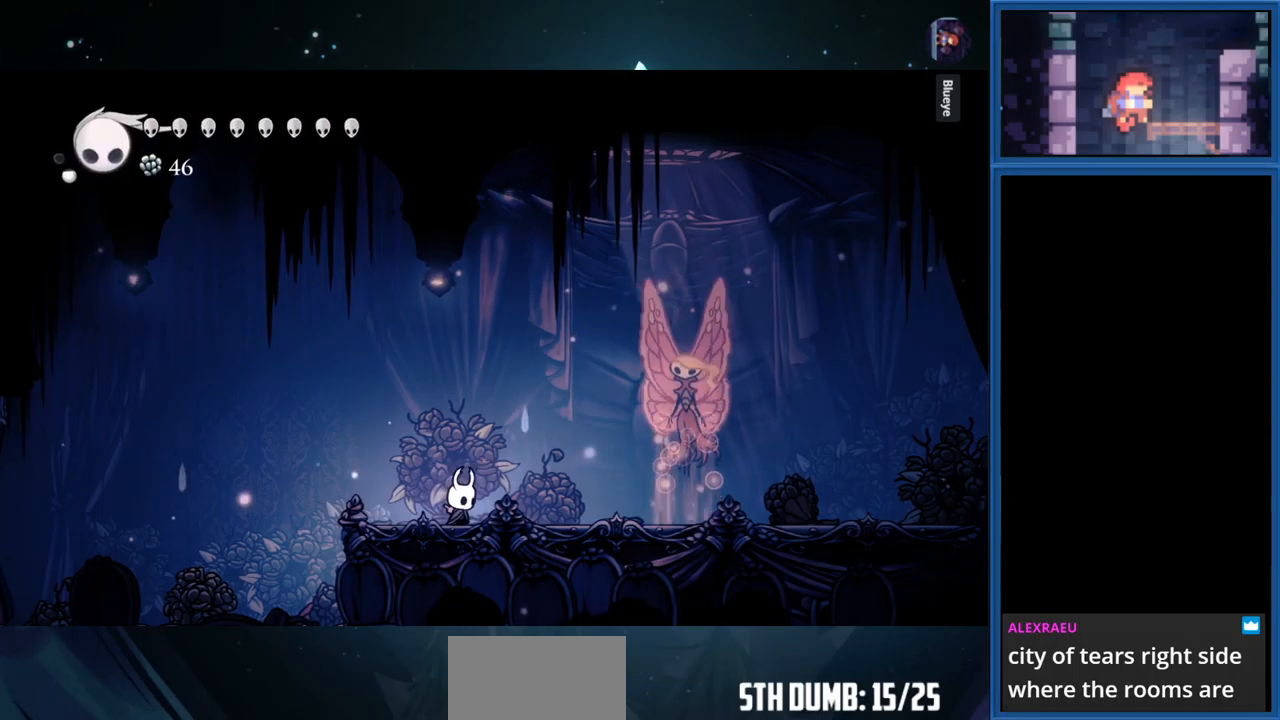
{"buttons": [], "right_stick": "center", "events": [[434, "DPAD_UP", "up"]]}
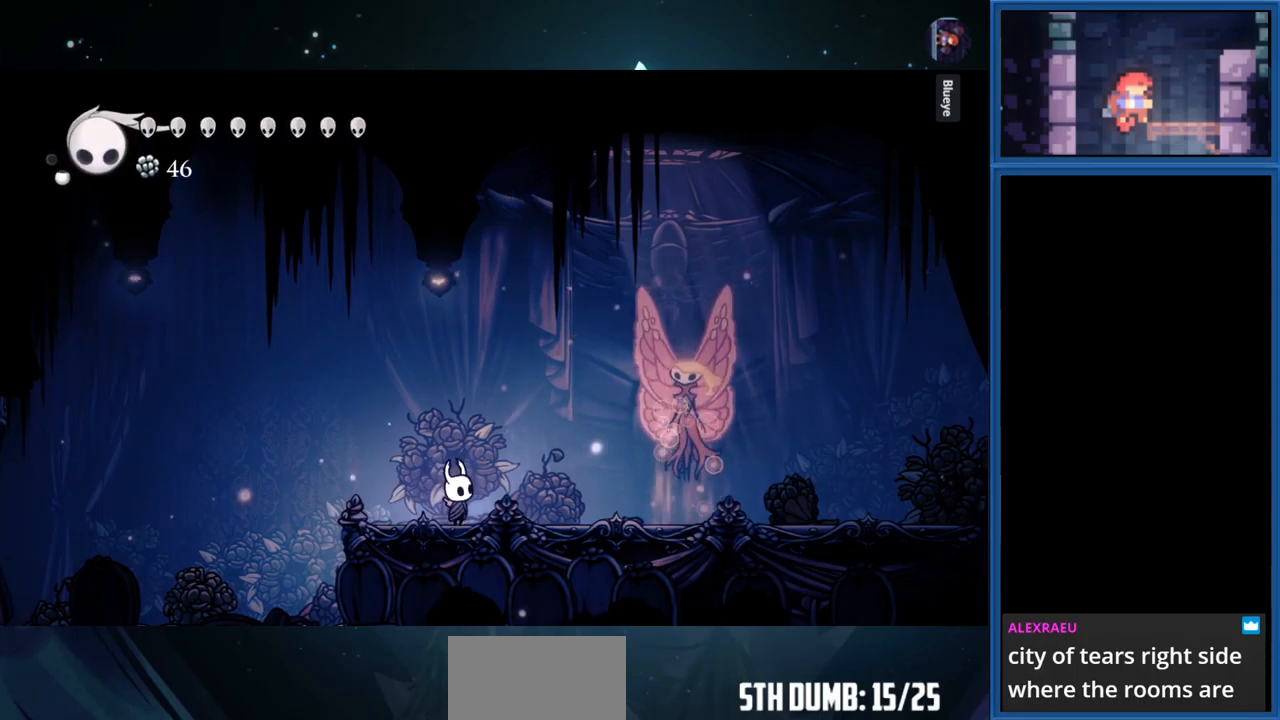
{"buttons": [], "right_stick": "center", "events": [[34, "CROSS", "down"], [234, "CROSS", "up"]]}
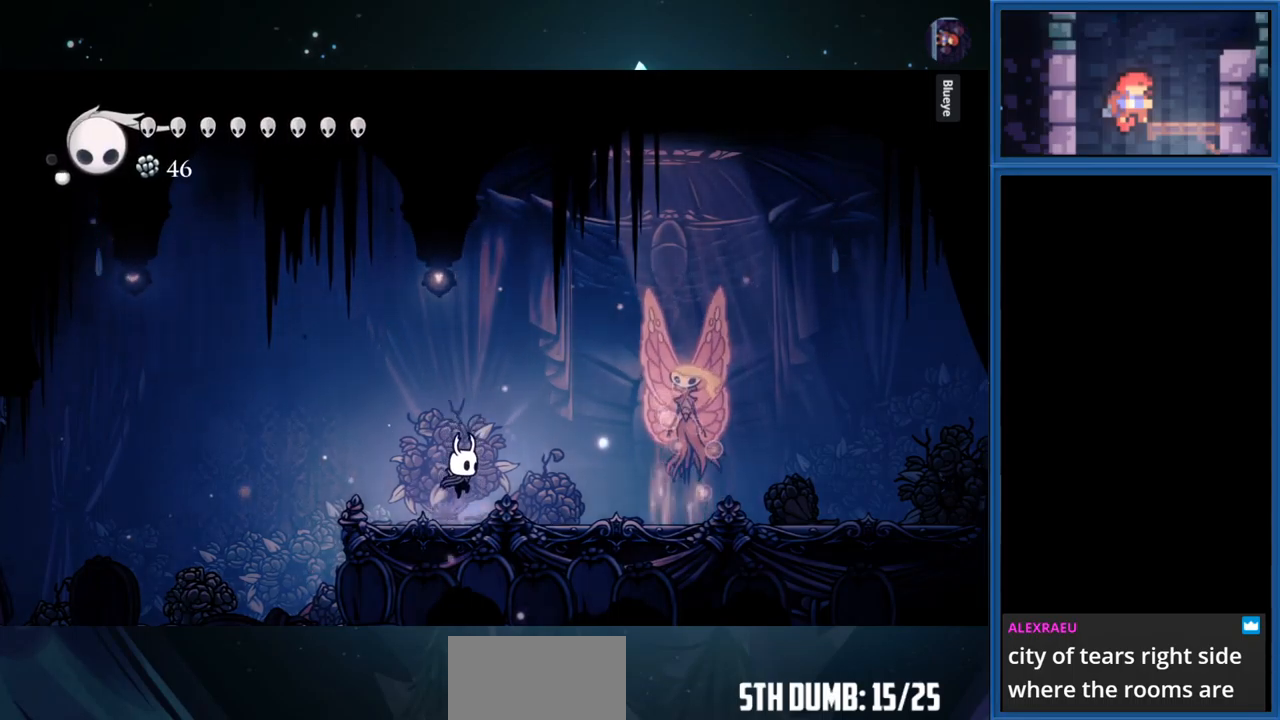
{"buttons": [], "right_stick": "center", "events": [[134, "DPAD_UP", "down"], [350, "DPAD_UP", "up"]]}